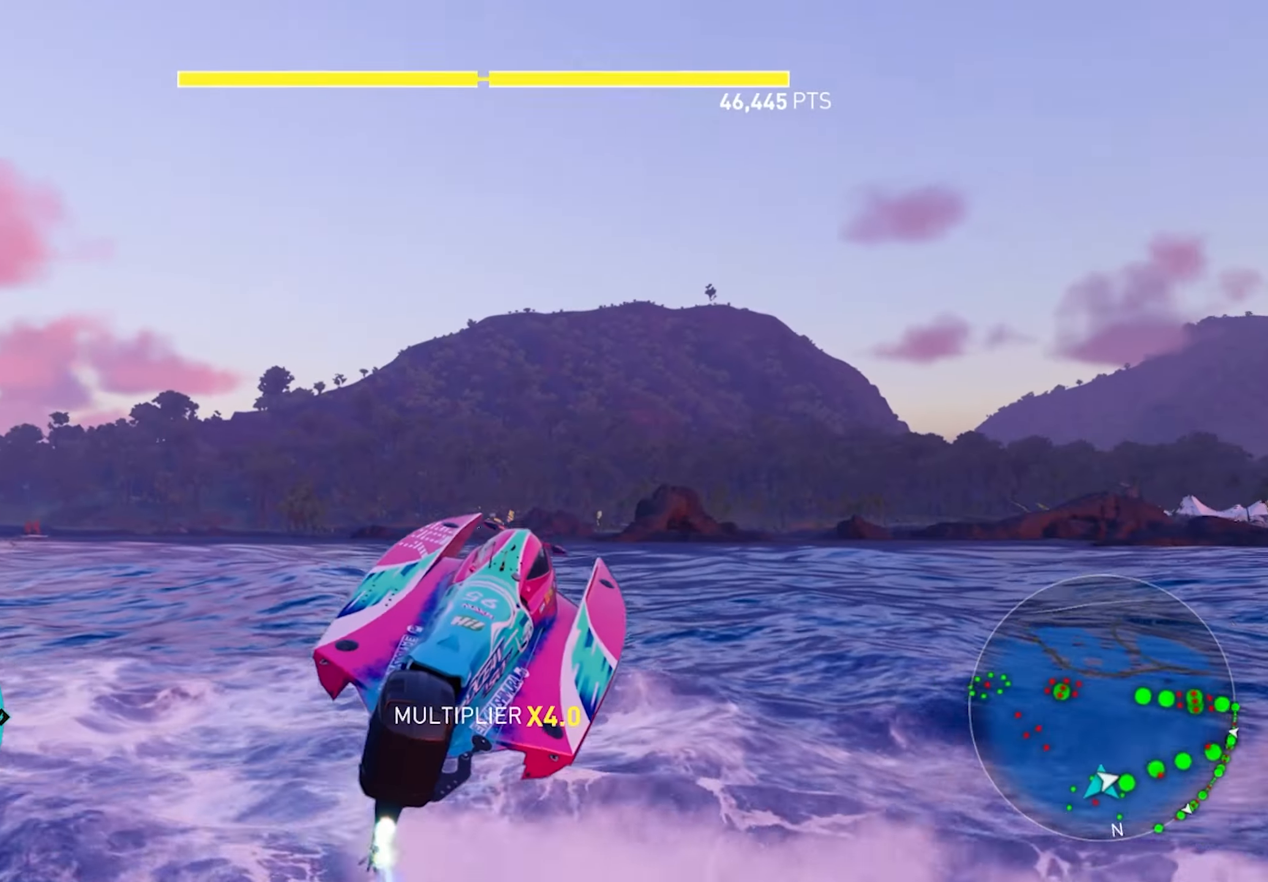
Gameplay with a controller (PlayStation layout); each line is a JSON object with the inputs held at the frame after it. "events" lists button and stick changes between this image and that frame as [ms after this image, input, new state], when the widget could be followed in between.
{"buttons": ["R2"], "left_stick": "up-right", "right_stick": "center", "events": [[183, "CROSS", "up"]]}
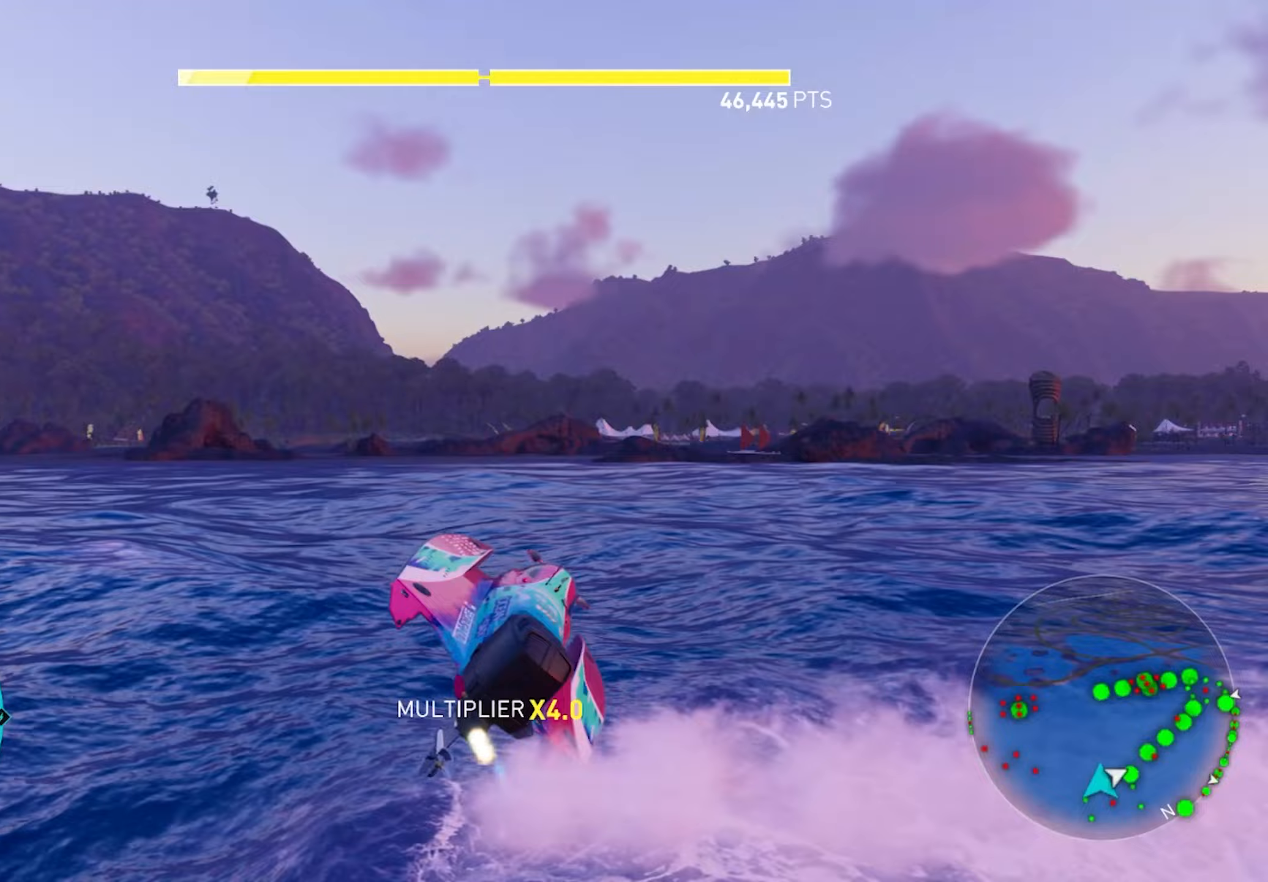
{"buttons": ["R2"], "left_stick": "up-right", "right_stick": "center", "events": []}
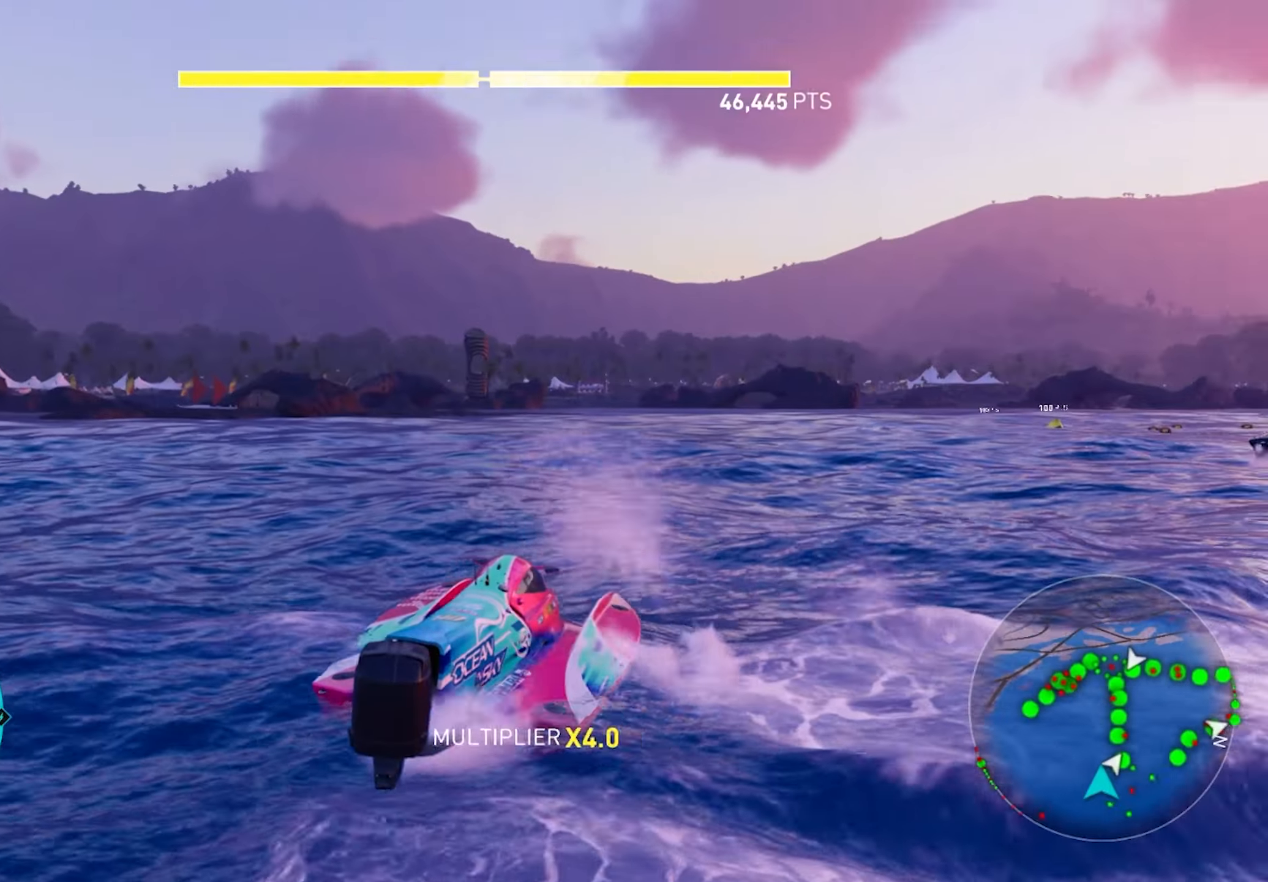
{"buttons": ["R2"], "left_stick": "up-right", "right_stick": "center", "events": []}
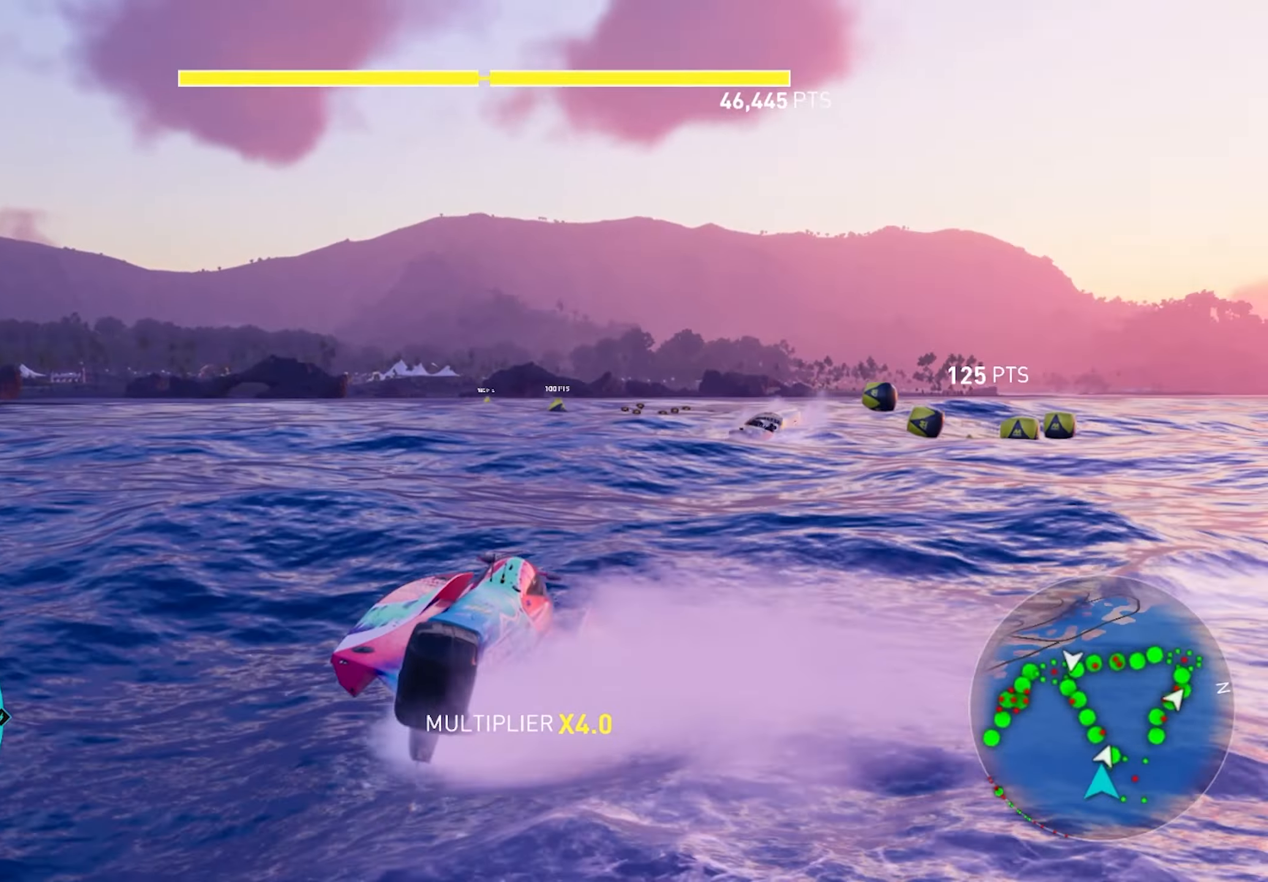
{"buttons": ["CROSS", "R2"], "left_stick": "up", "right_stick": "center", "events": [[83, "CROSS", "down"], [383, "left_stick", "up"]]}
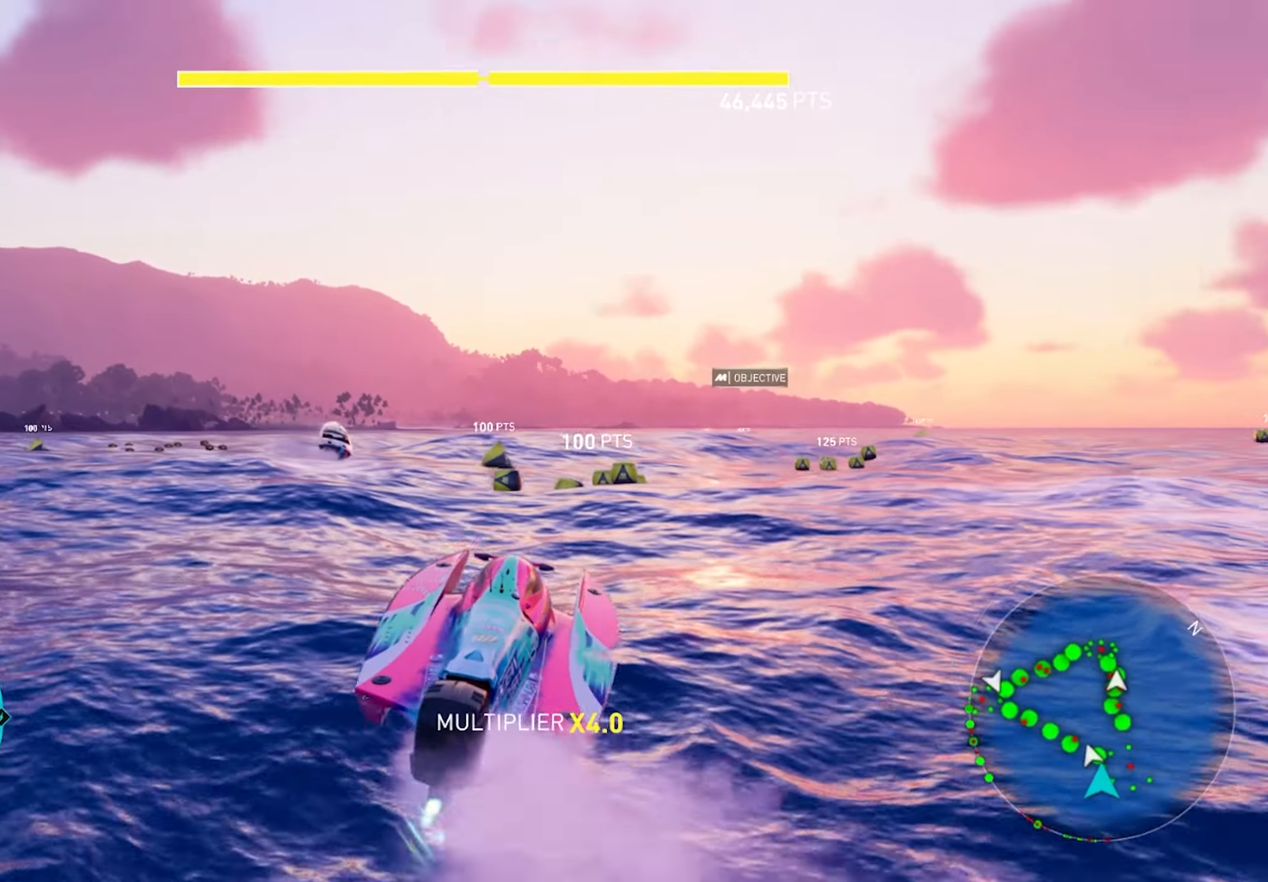
{"buttons": ["R2"], "left_stick": "up-left", "right_stick": "center", "events": [[150, "CROSS", "up"], [317, "left_stick", "up-left"]]}
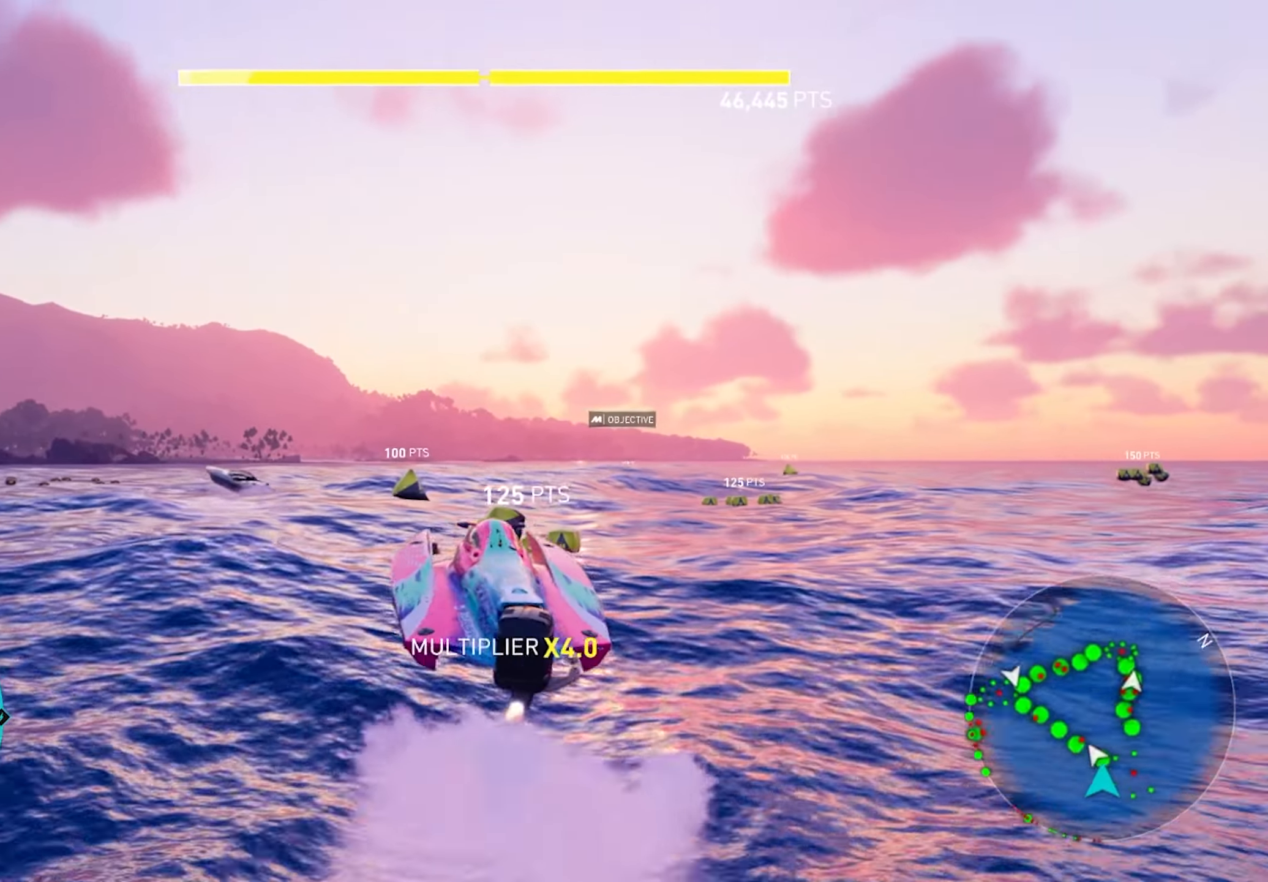
{"buttons": [], "left_stick": "up-right", "right_stick": "center", "events": [[150, "left_stick", "up"], [317, "left_stick", "up-right"], [383, "R2", "up"]]}
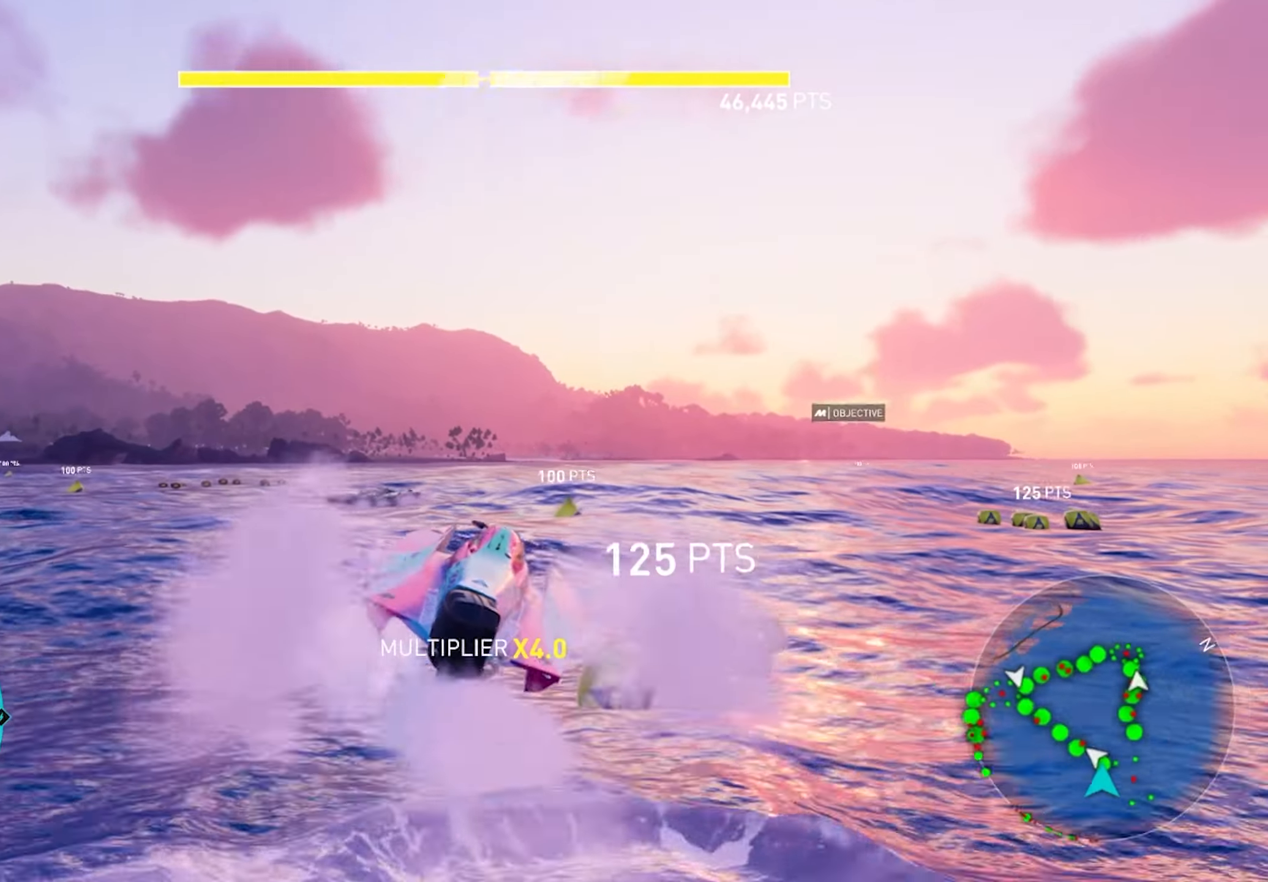
{"buttons": [], "left_stick": "up", "right_stick": "center", "events": [[100, "left_stick", "up"]]}
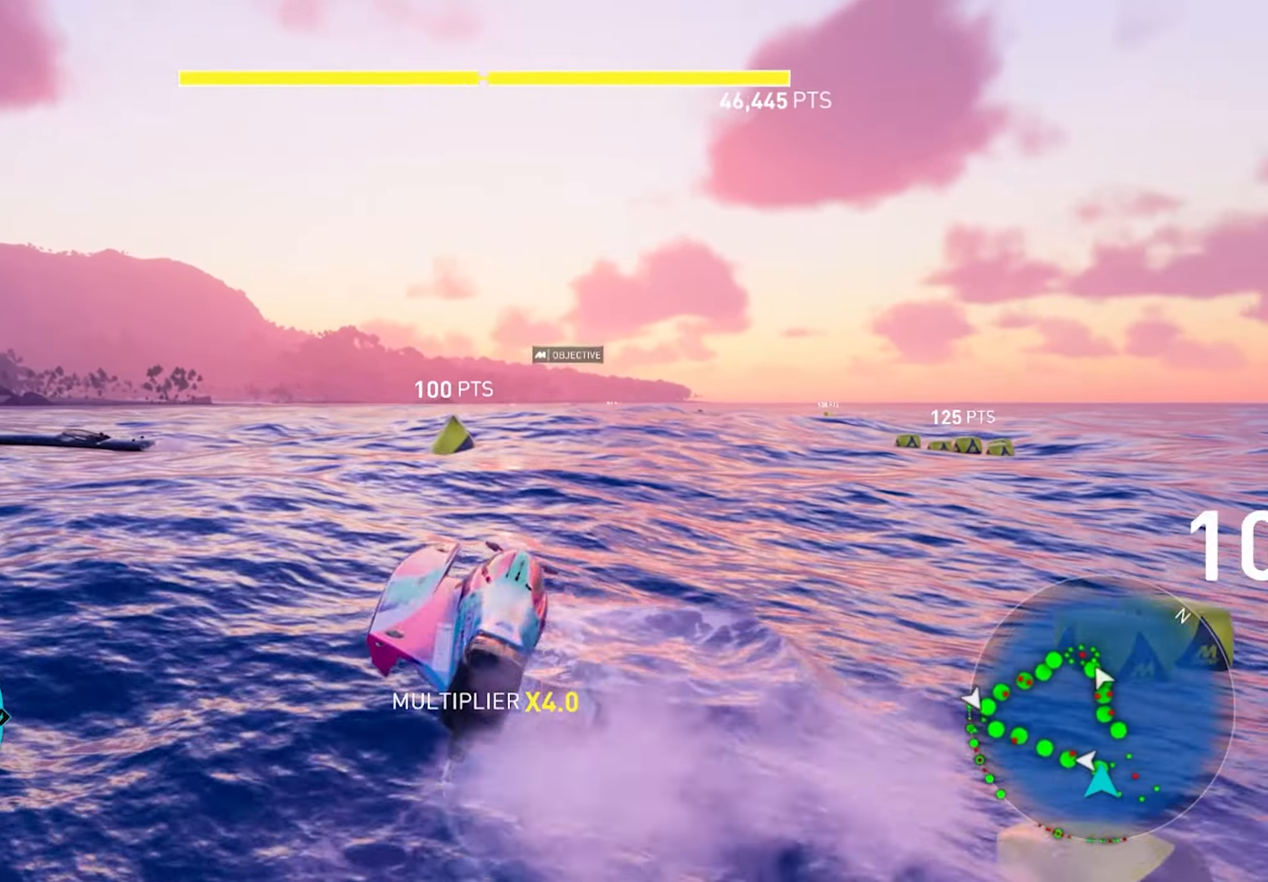
{"buttons": [], "left_stick": "up", "right_stick": "center", "events": []}
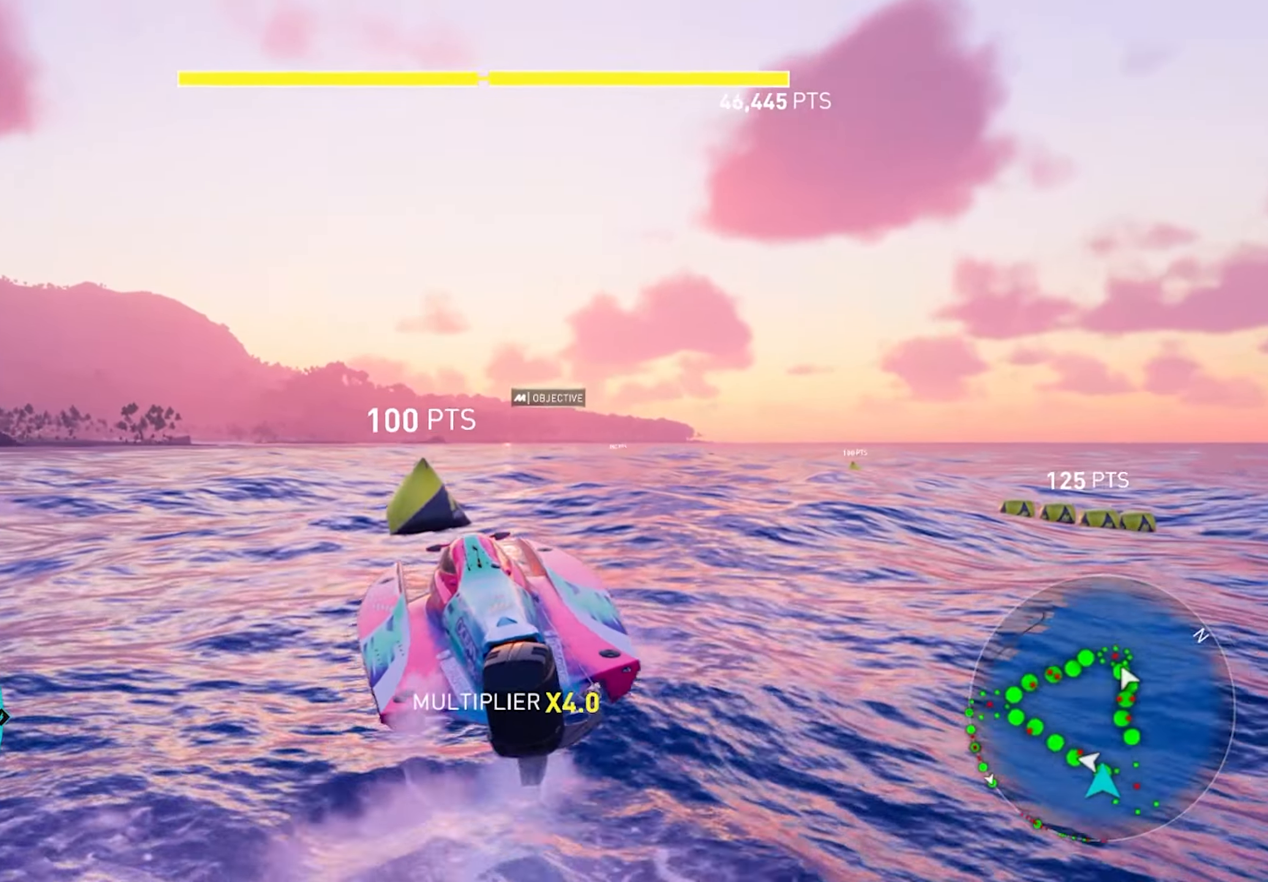
{"buttons": ["R2"], "left_stick": "up", "right_stick": "center", "events": [[217, "R2", "down"]]}
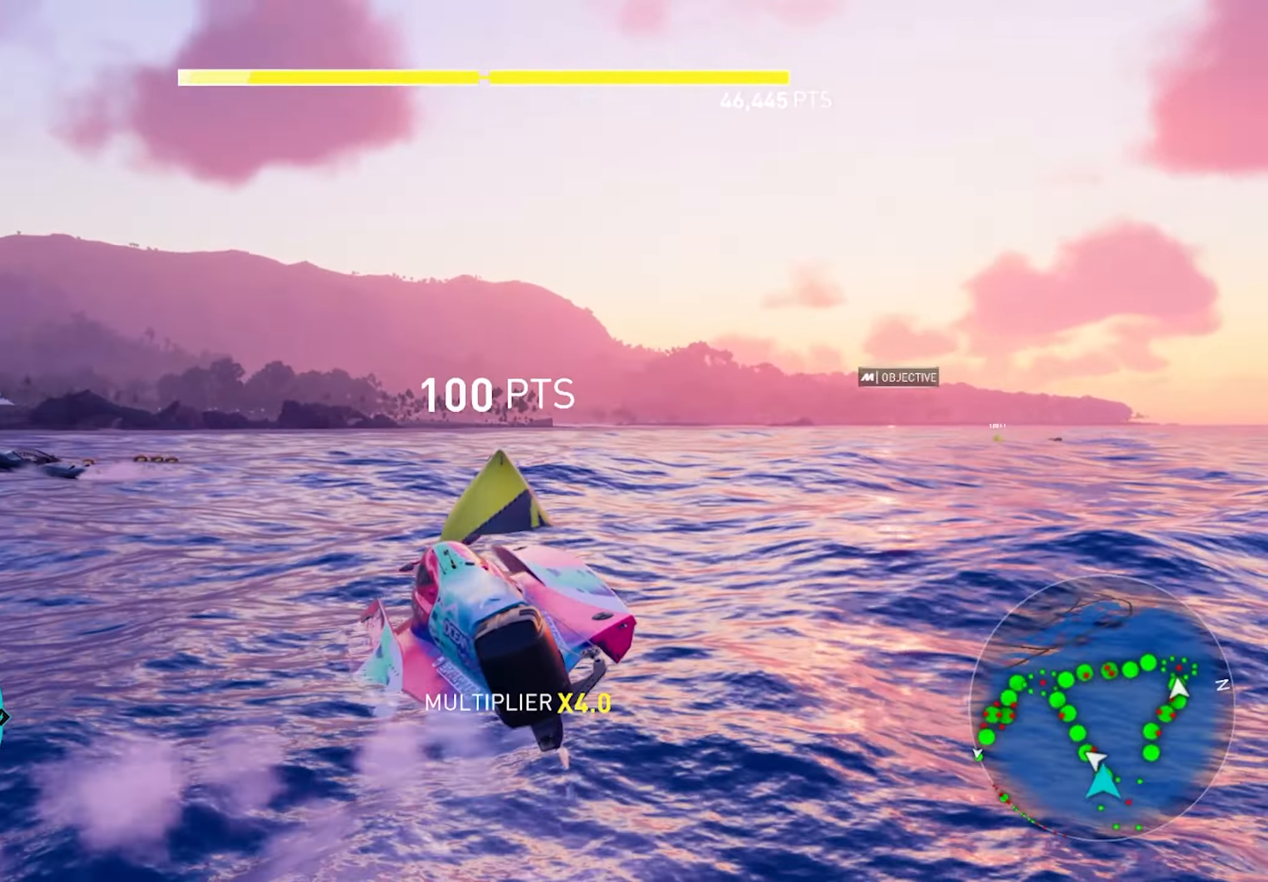
{"buttons": ["R2"], "left_stick": "up", "right_stick": "center", "events": []}
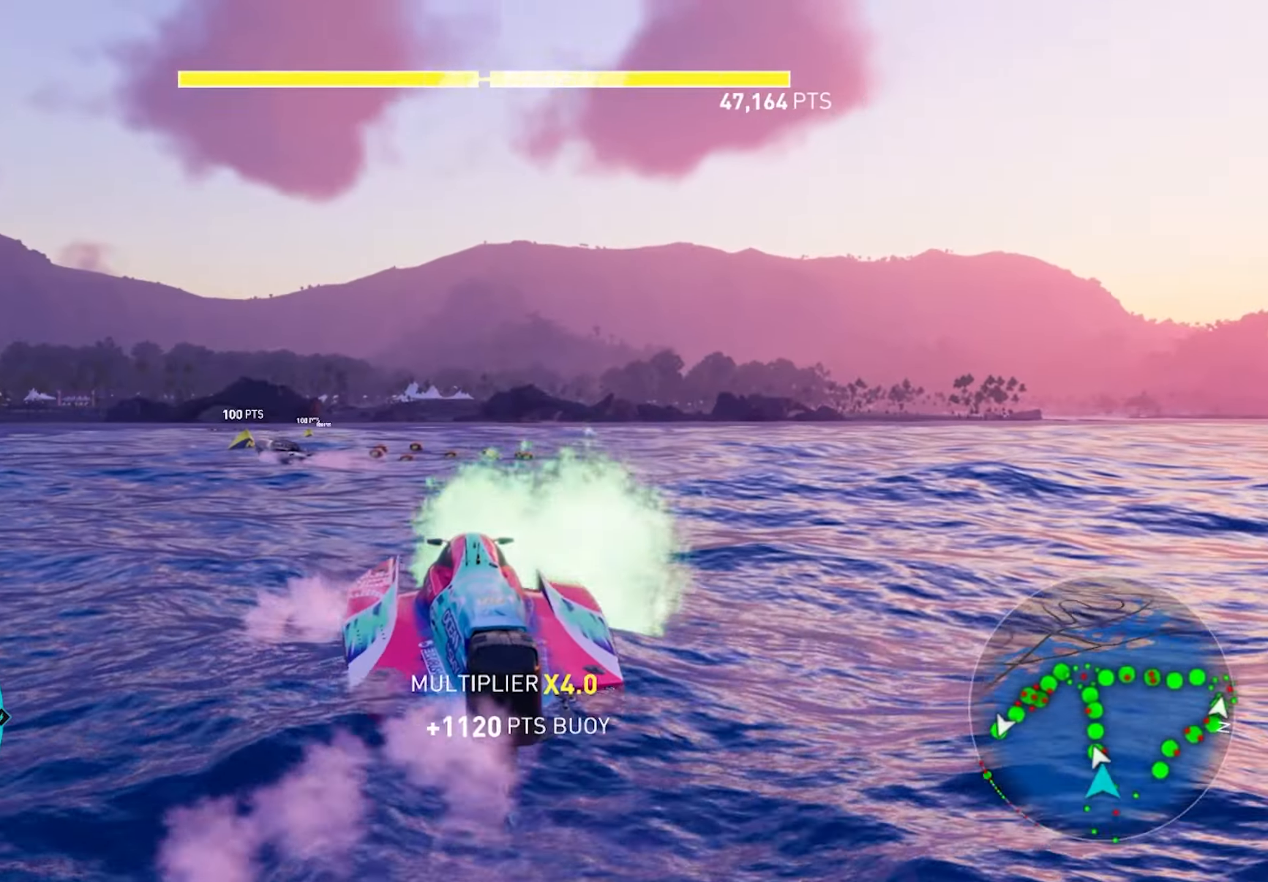
{"buttons": ["R2"], "left_stick": "up", "right_stick": "center", "events": [[17, "CROSS", "down"], [350, "CROSS", "up"]]}
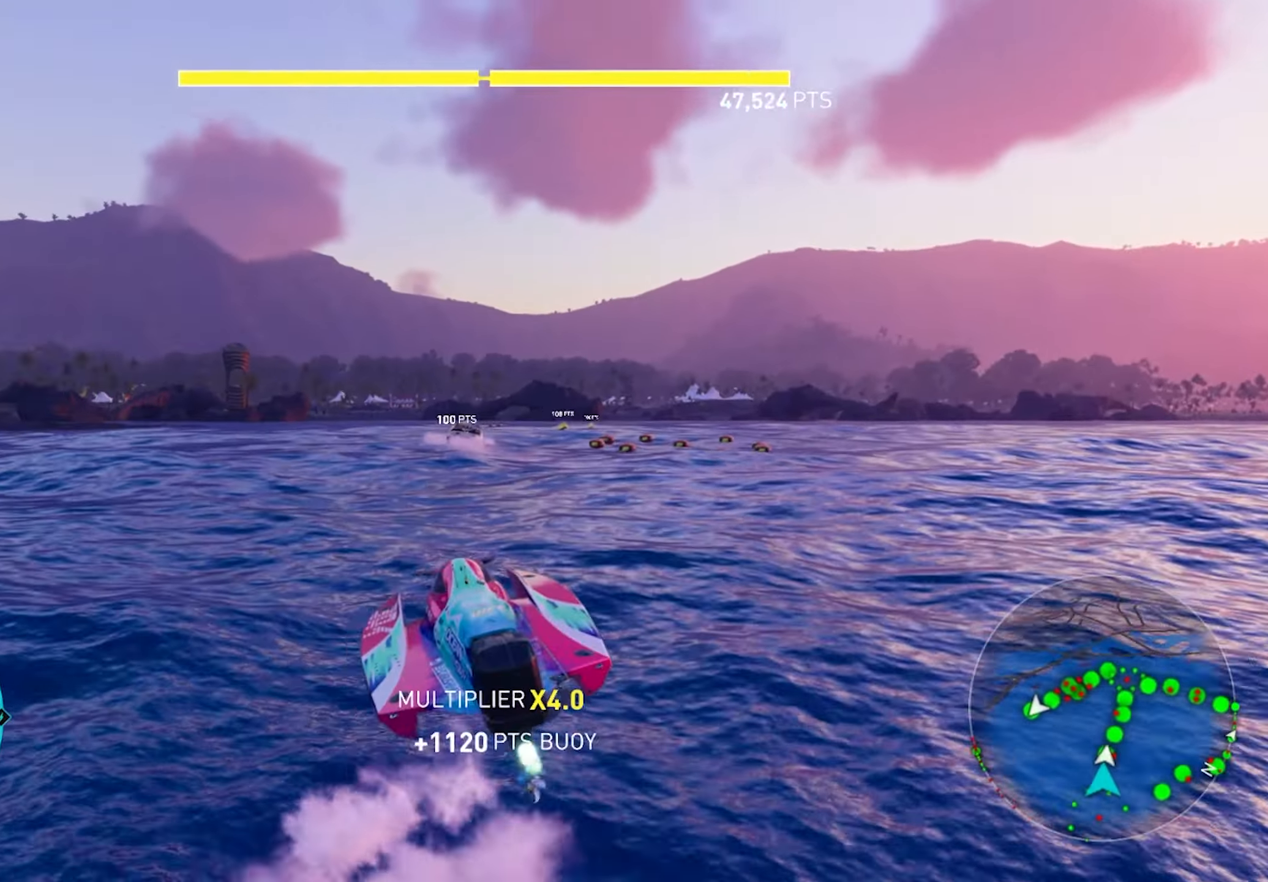
{"buttons": ["R2"], "left_stick": "up-right", "right_stick": "center", "events": [[500, "left_stick", "up-right"]]}
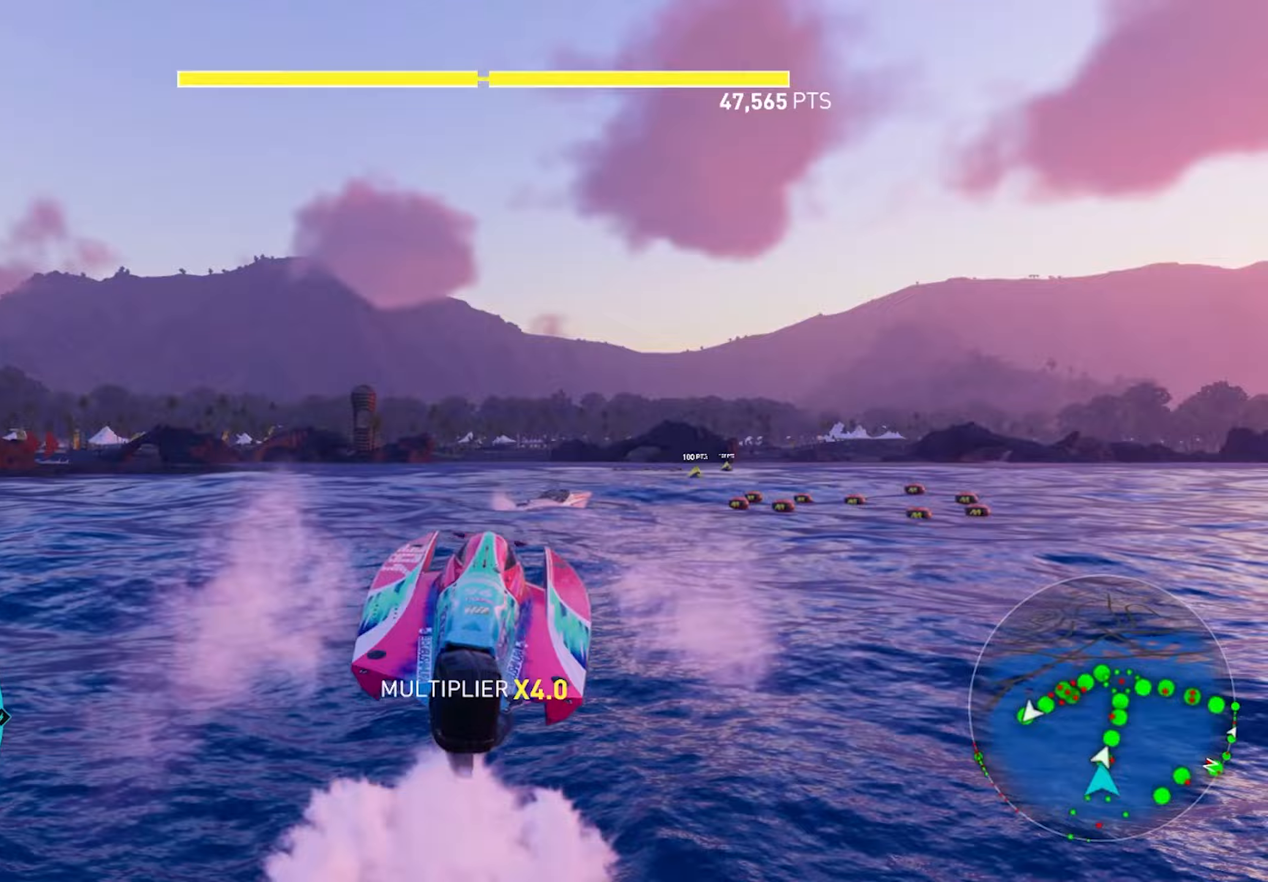
{"buttons": ["R2"], "left_stick": "up", "right_stick": "center", "events": [[150, "left_stick", "up"]]}
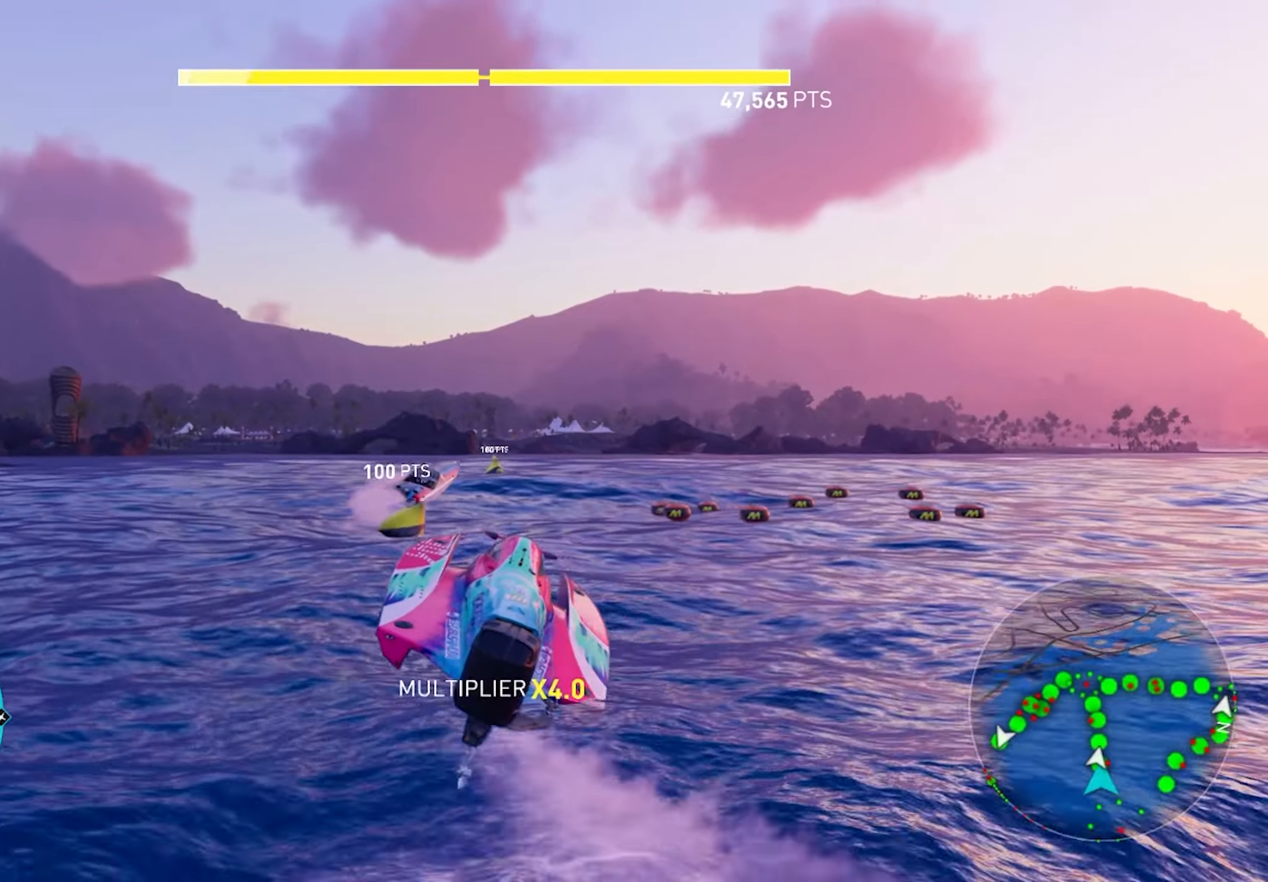
{"buttons": ["R2"], "left_stick": "up", "right_stick": "center", "events": []}
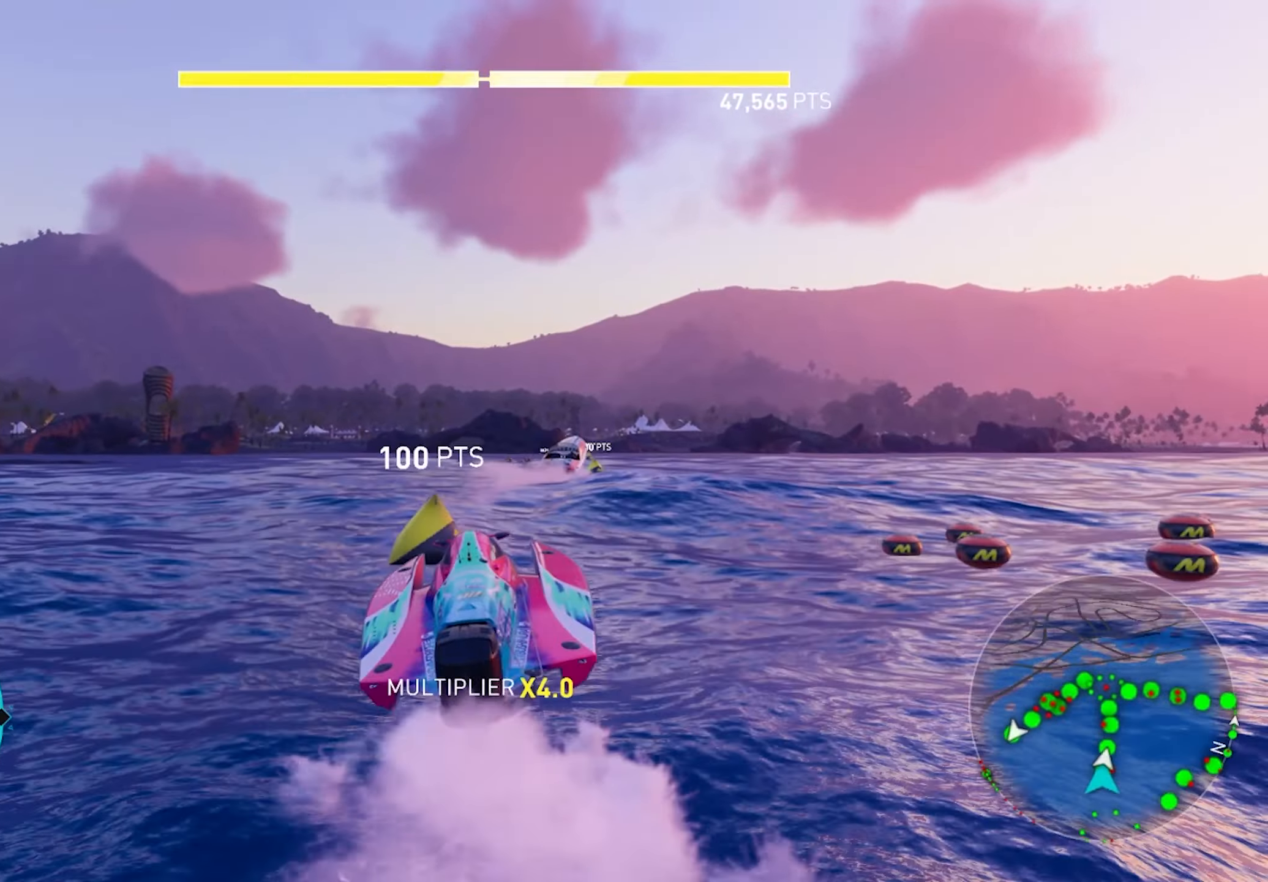
{"buttons": ["R2"], "left_stick": "up", "right_stick": "center", "events": []}
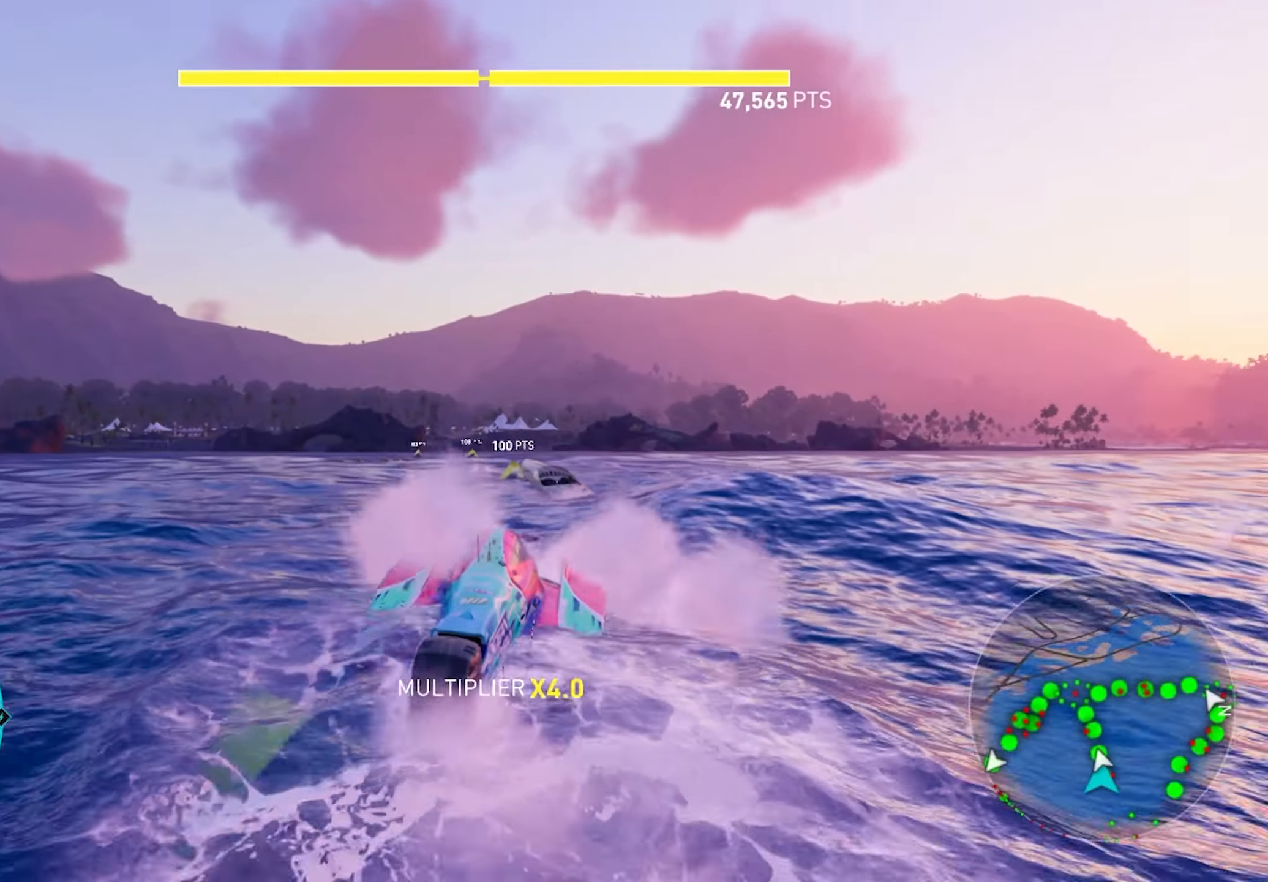
{"buttons": ["R2"], "left_stick": "up", "right_stick": "center", "events": []}
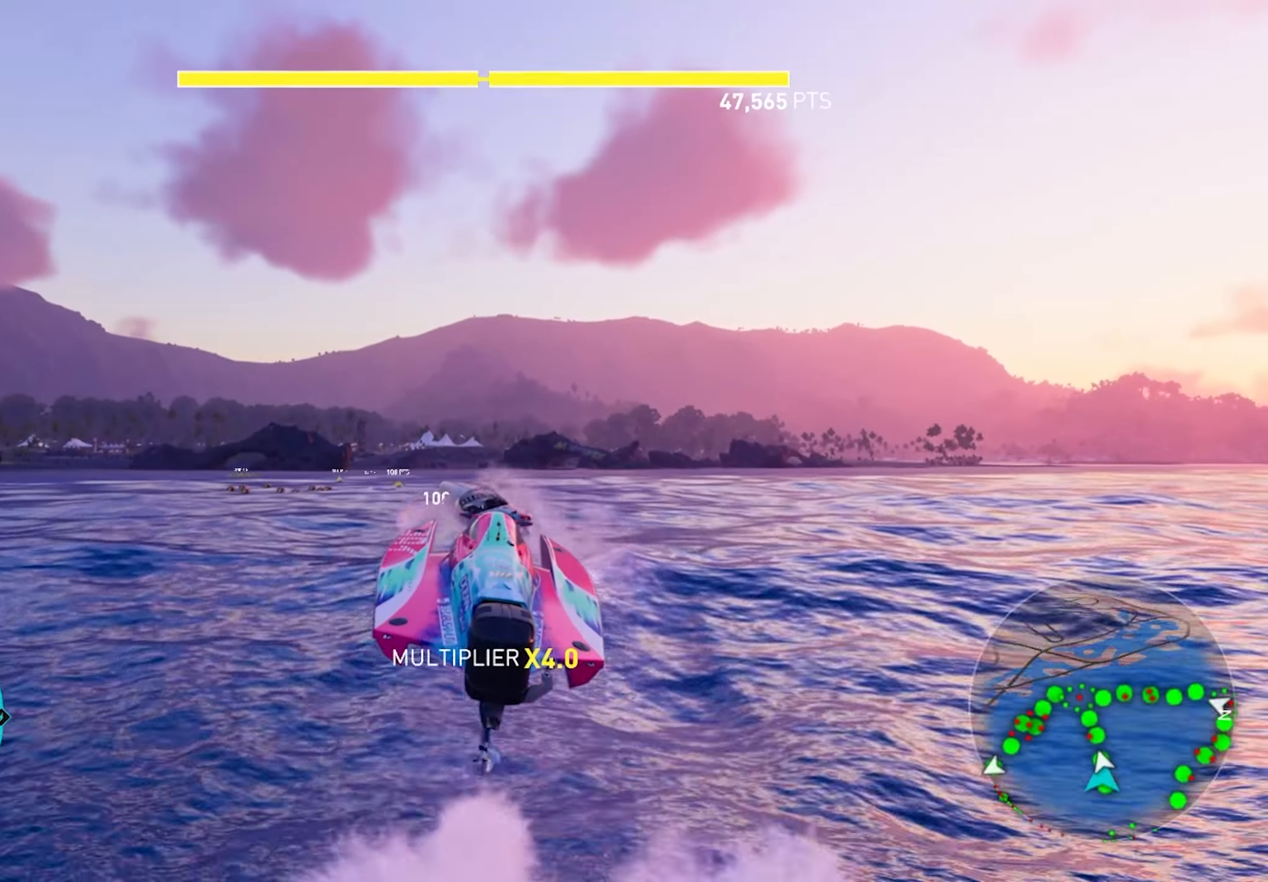
{"buttons": ["R2"], "left_stick": "up", "right_stick": "center", "events": []}
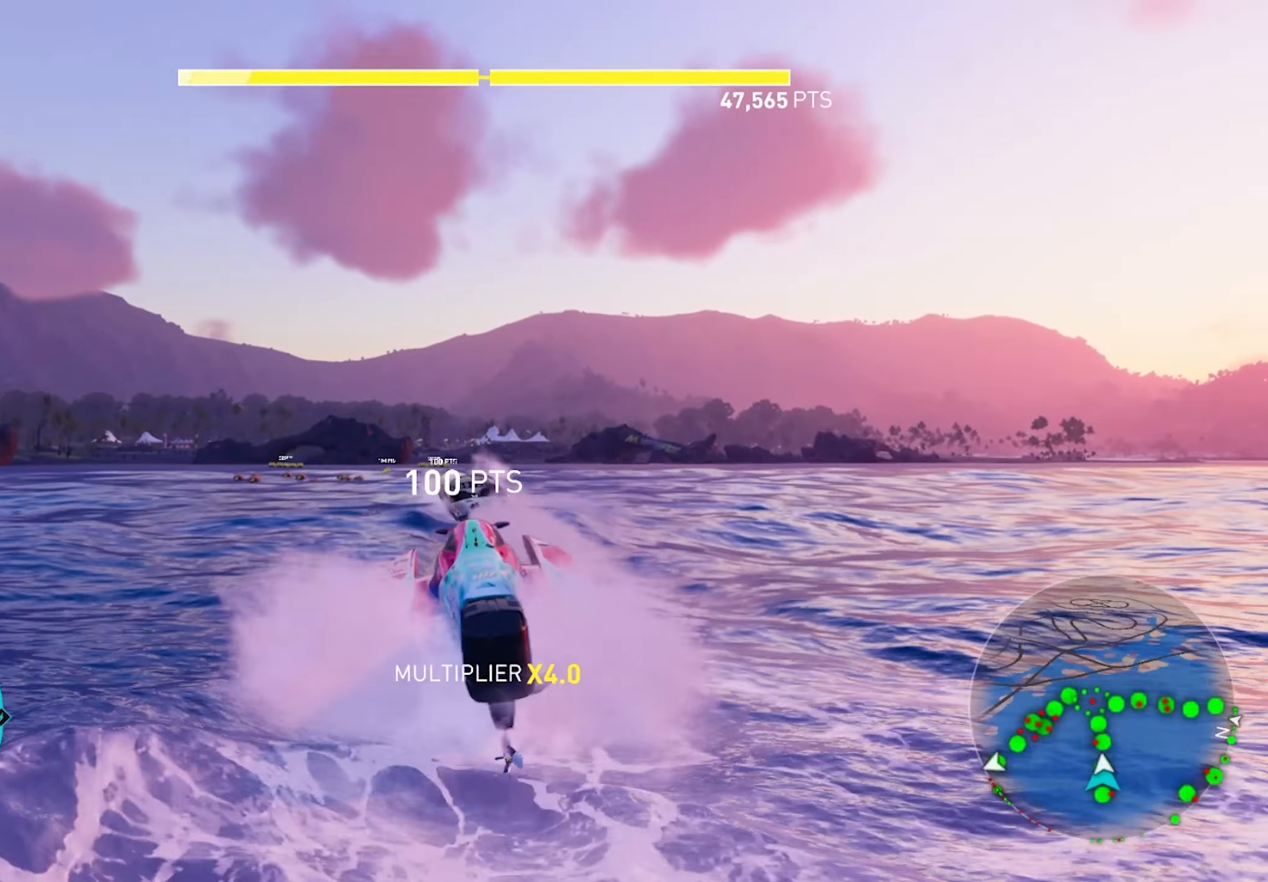
{"buttons": ["R2"], "left_stick": "up", "right_stick": "center", "events": []}
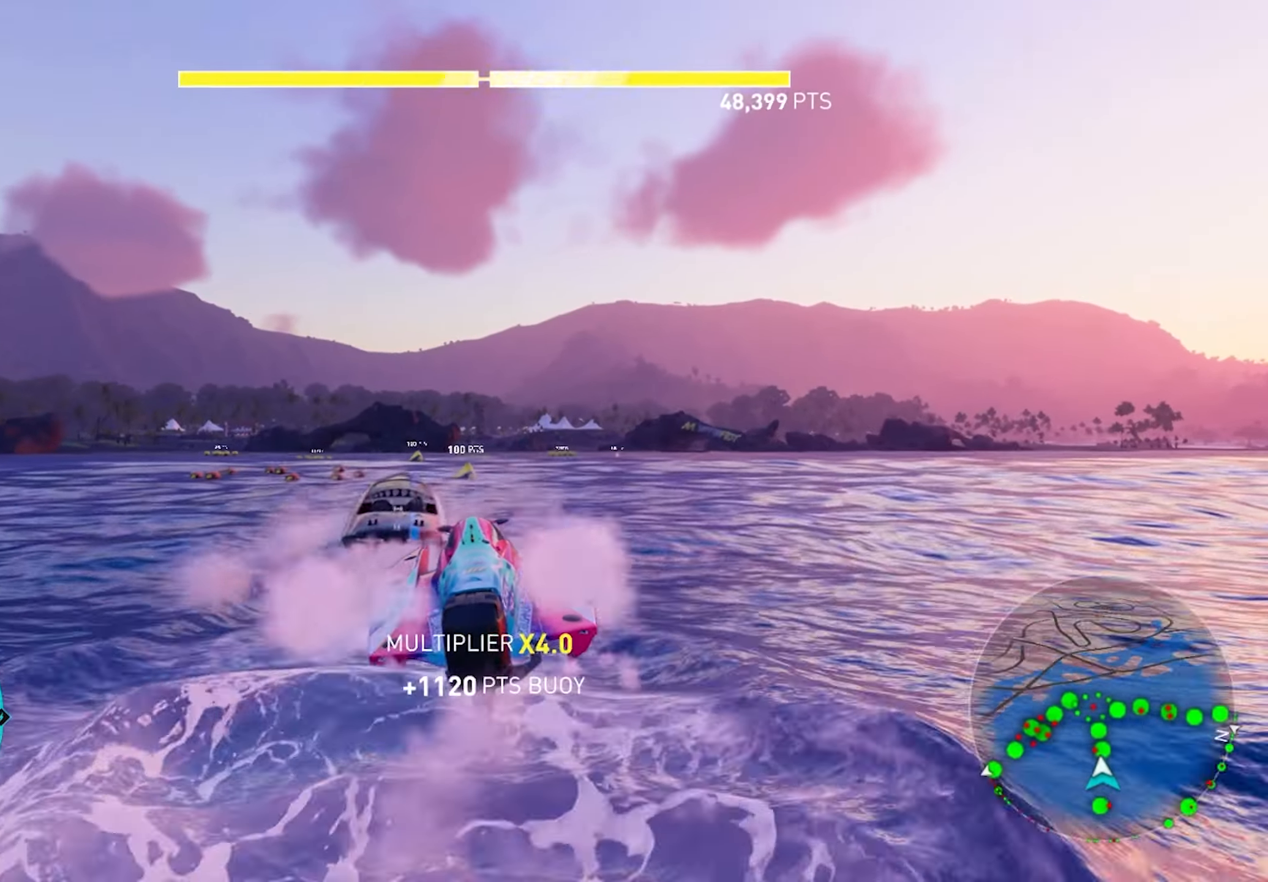
{"buttons": ["R2"], "left_stick": "up", "right_stick": "center", "events": []}
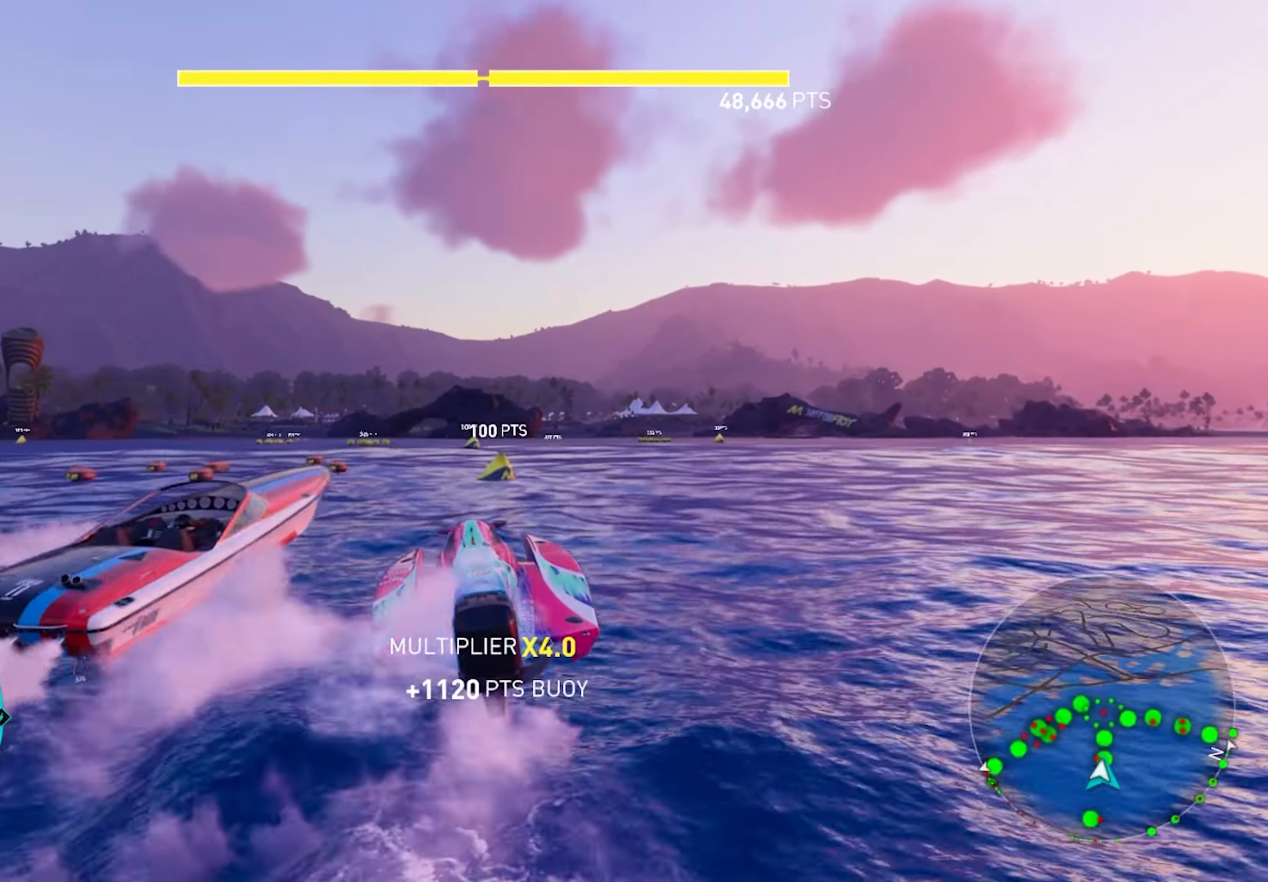
{"buttons": ["R2"], "left_stick": "up", "right_stick": "center", "events": []}
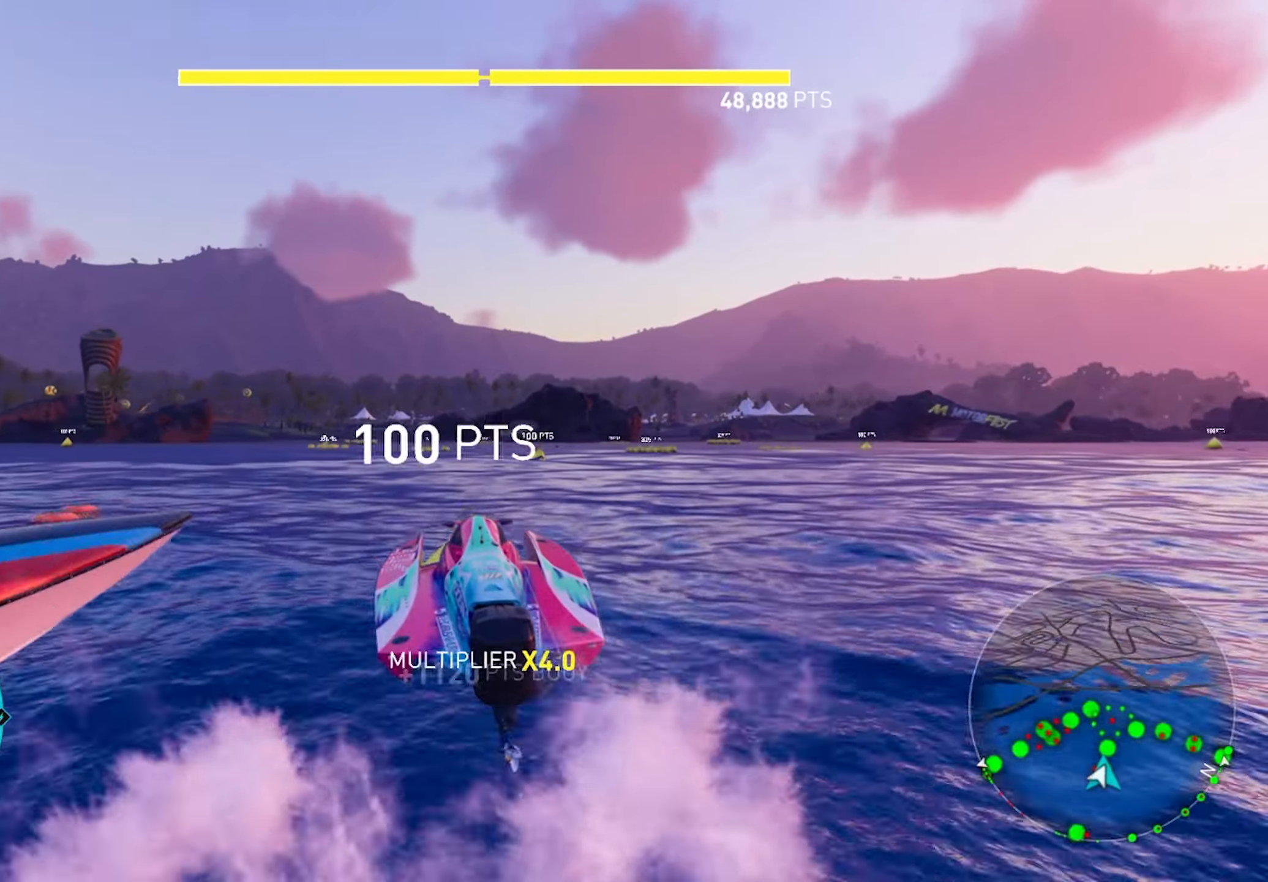
{"buttons": ["R2"], "left_stick": "up", "right_stick": "center", "events": []}
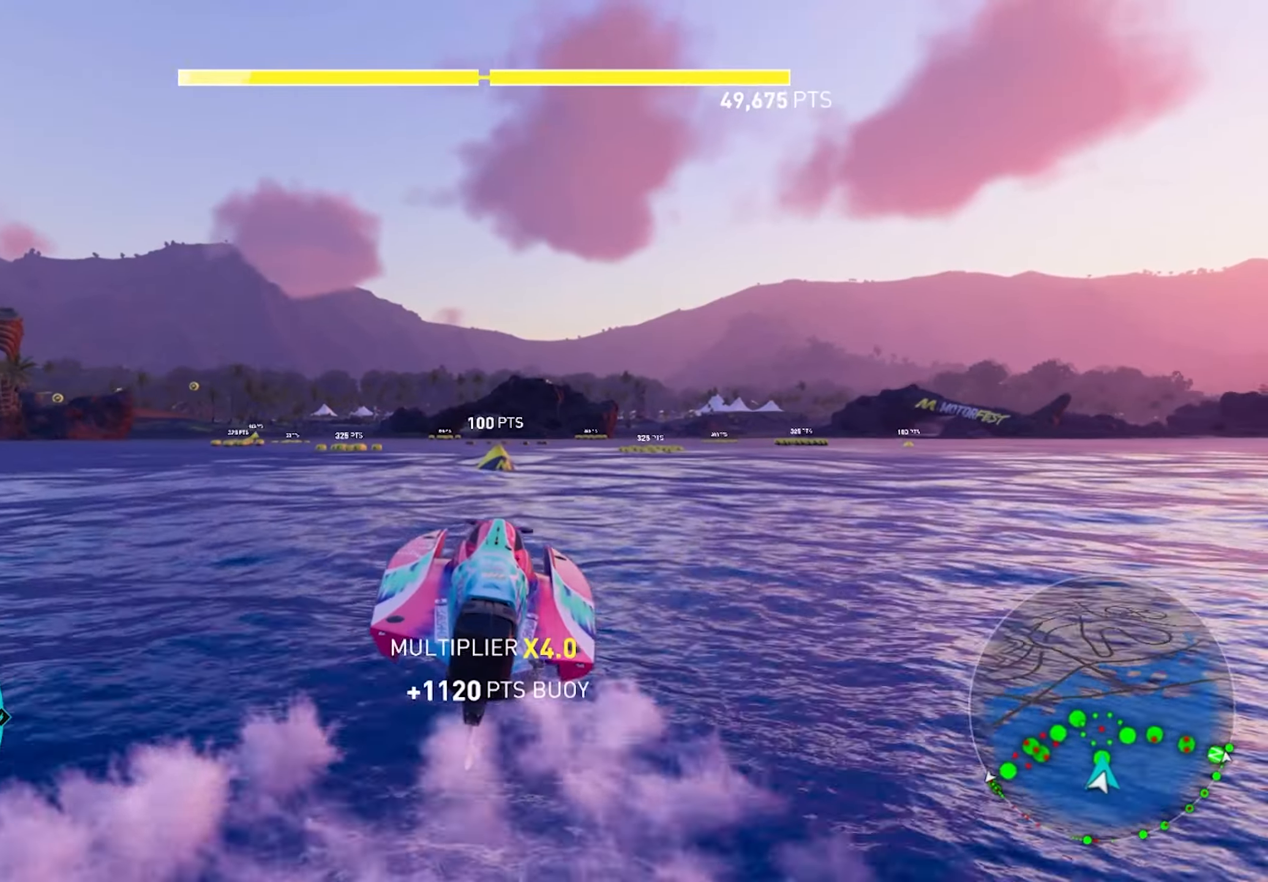
{"buttons": ["L2"], "left_stick": "up", "right_stick": "center", "events": [[100, "R2", "up"], [150, "L2", "down"], [250, "left_stick", "up-right"], [433, "left_stick", "up"]]}
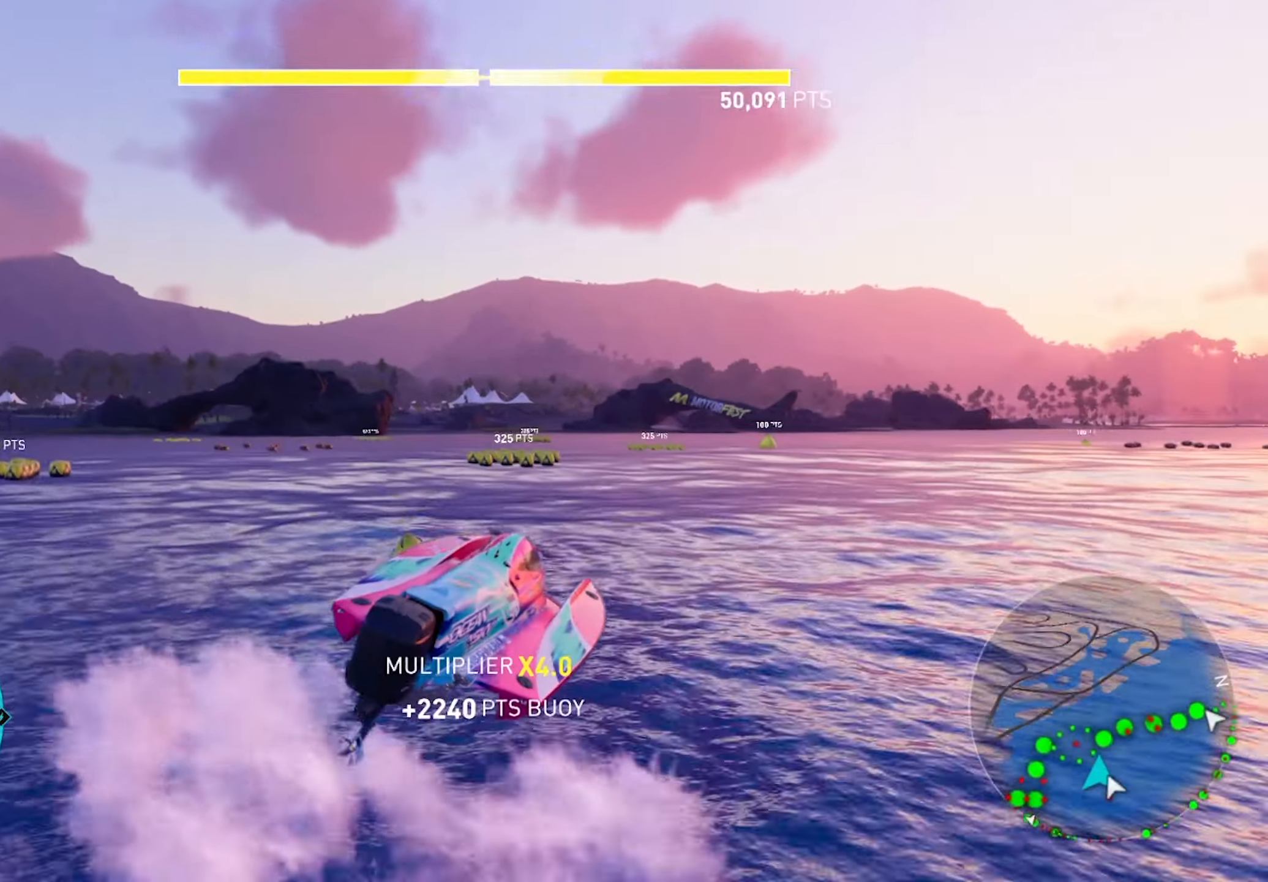
{"buttons": [], "left_stick": "up", "right_stick": "center", "events": [[350, "L2", "up"]]}
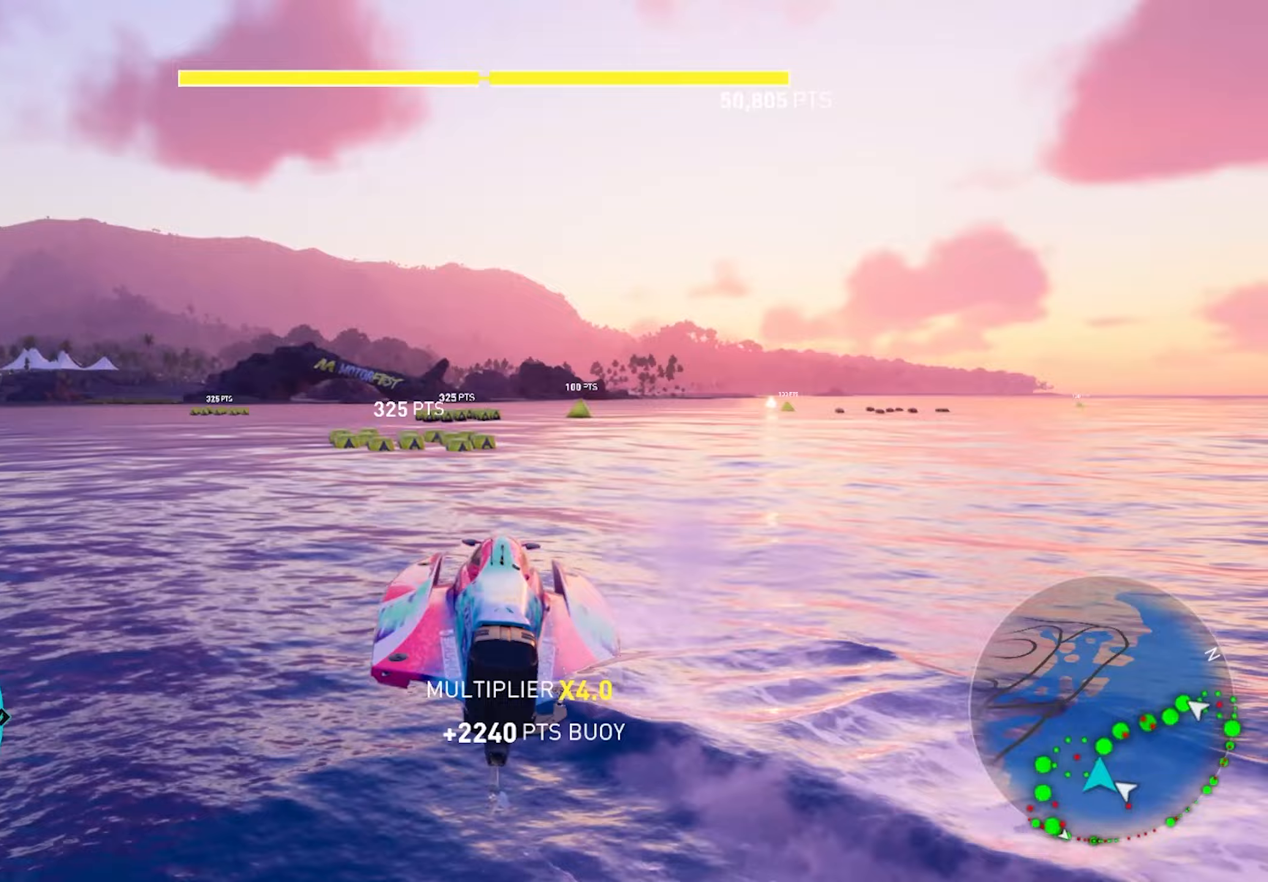
{"buttons": [], "left_stick": "up", "right_stick": "center", "events": []}
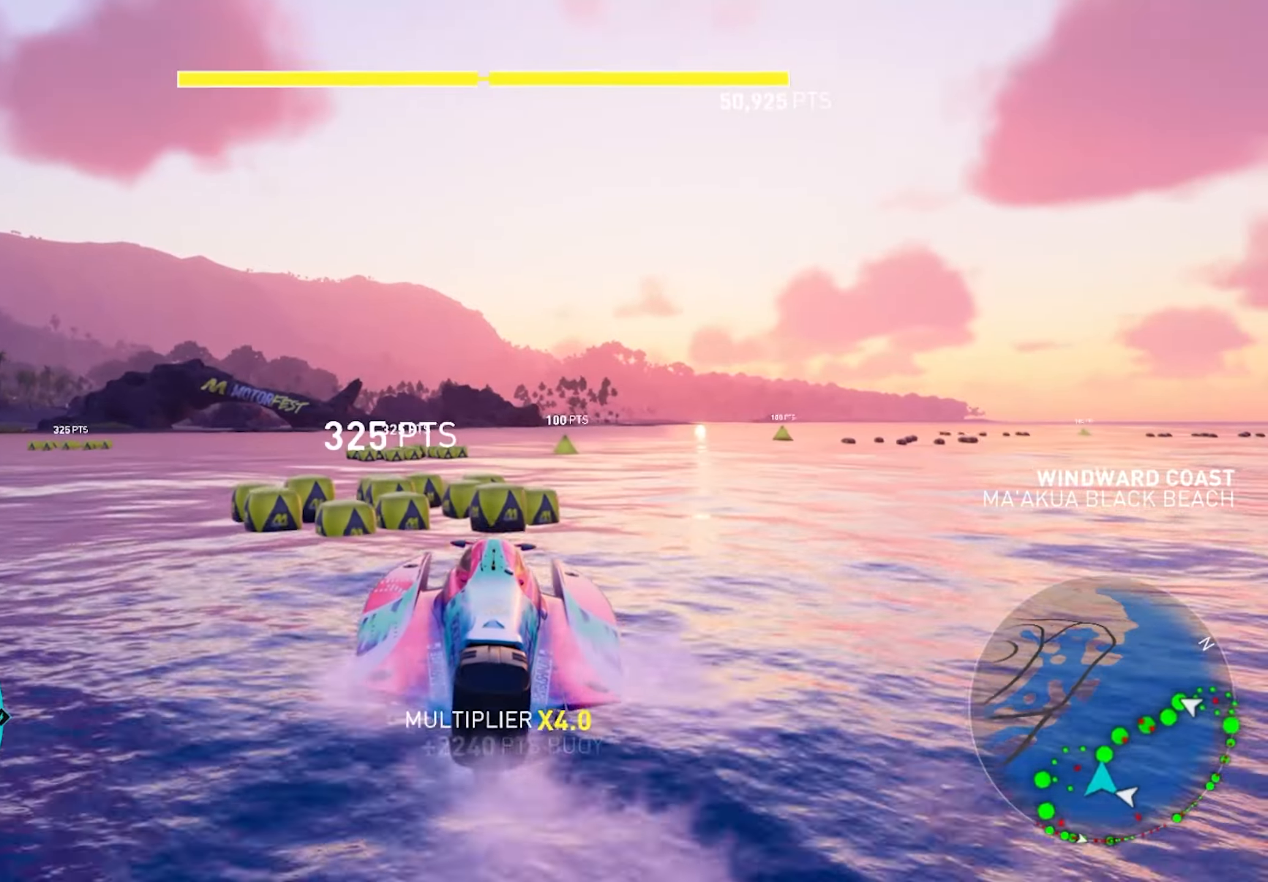
{"buttons": [], "left_stick": "up", "right_stick": "center", "events": []}
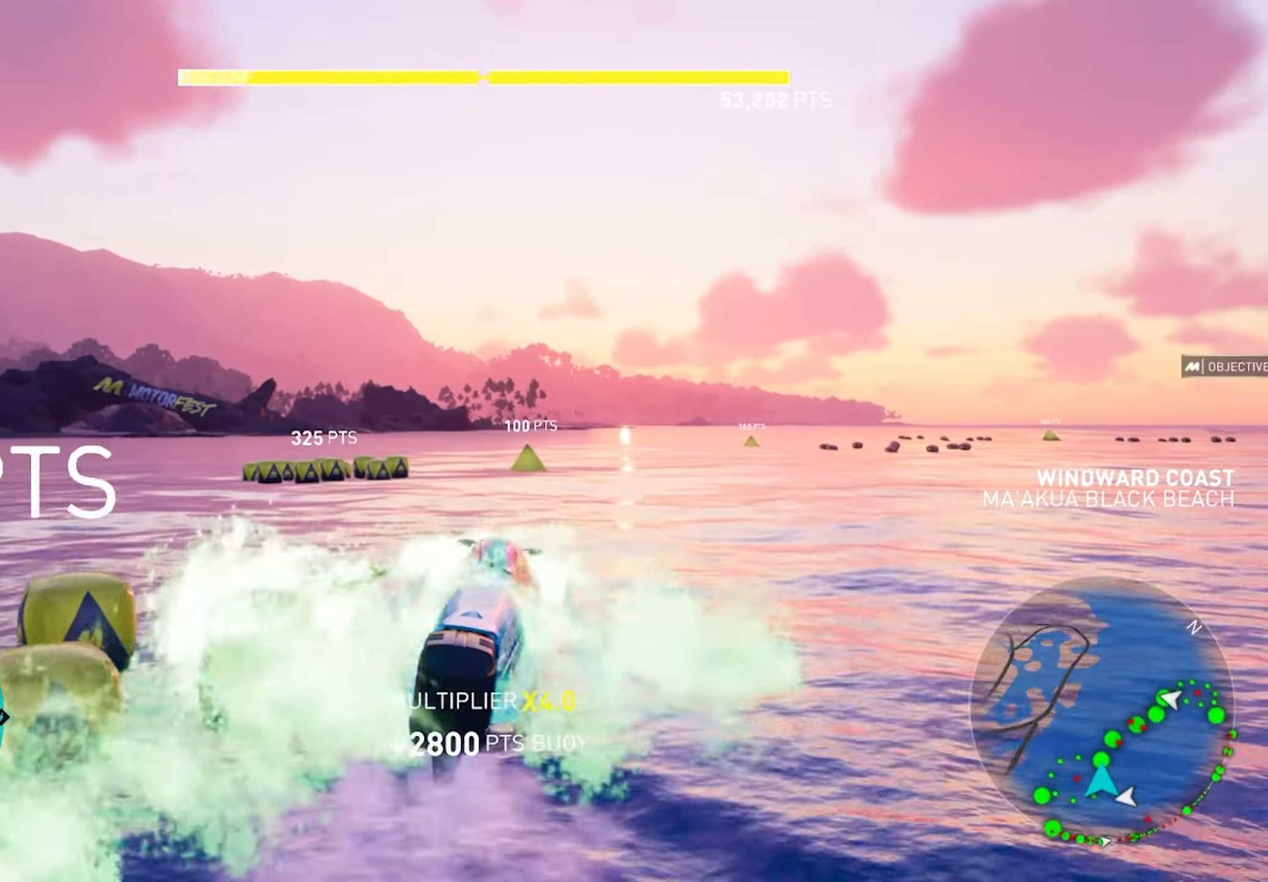
{"buttons": [], "left_stick": "up-left", "right_stick": "center", "events": [[100, "R2", "down"], [450, "left_stick", "up-left"], [467, "R2", "up"]]}
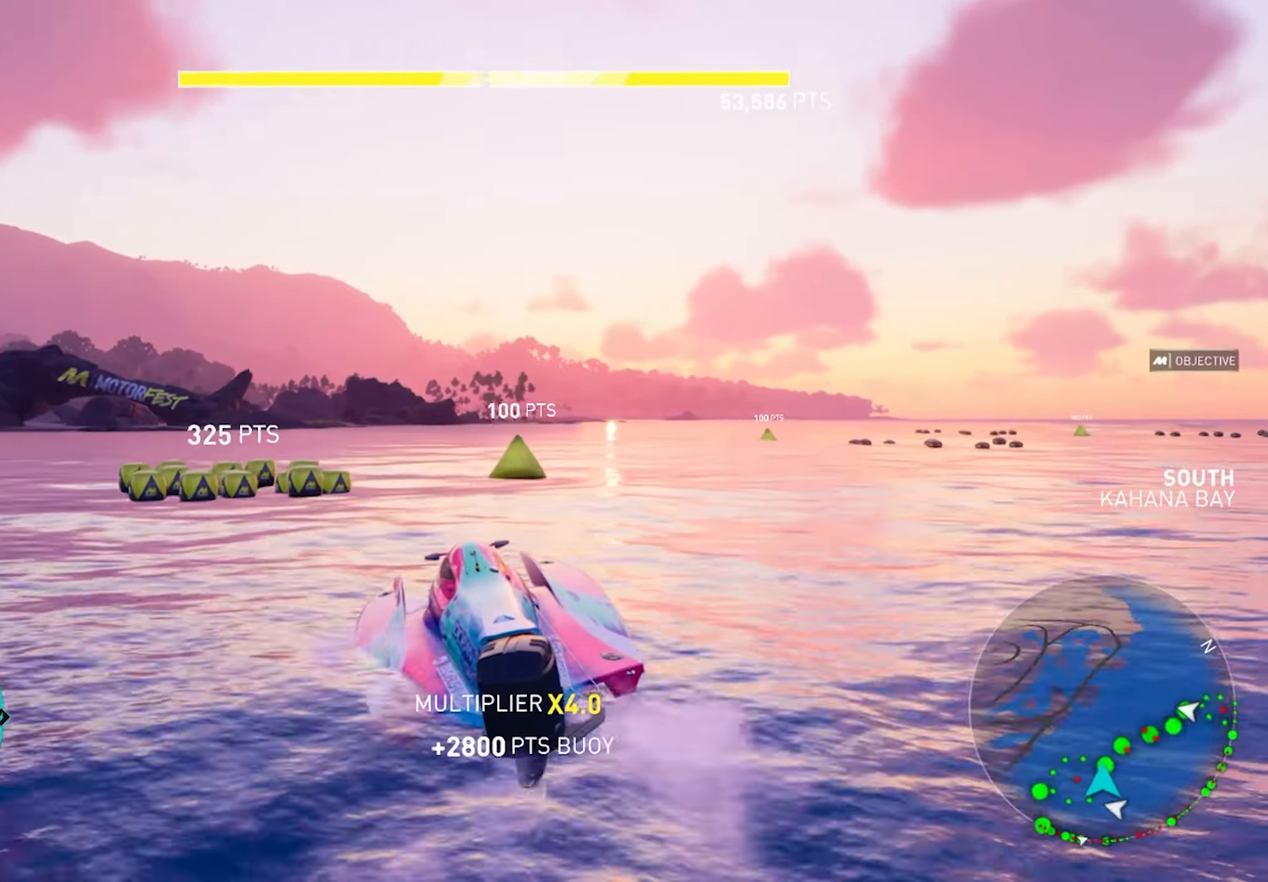
{"buttons": [], "left_stick": "up-left", "right_stick": "center", "events": []}